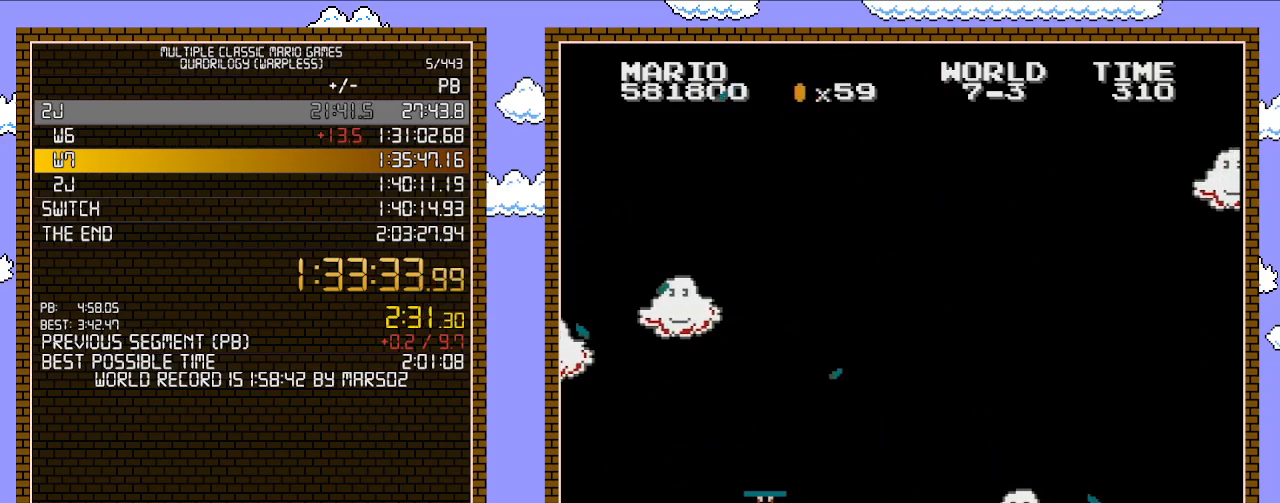
Gameplay with a controller (Nintendo layout); each line is a JSON object with the inputs held at the frame after it. "events" lists button and stick changes between this image and that frame as [ms after this image, input, new state], when the widget could be followed in between. Not read: L3 R3.
{"buttons": ["A", "B", "DPAD_RIGHT"], "events": []}
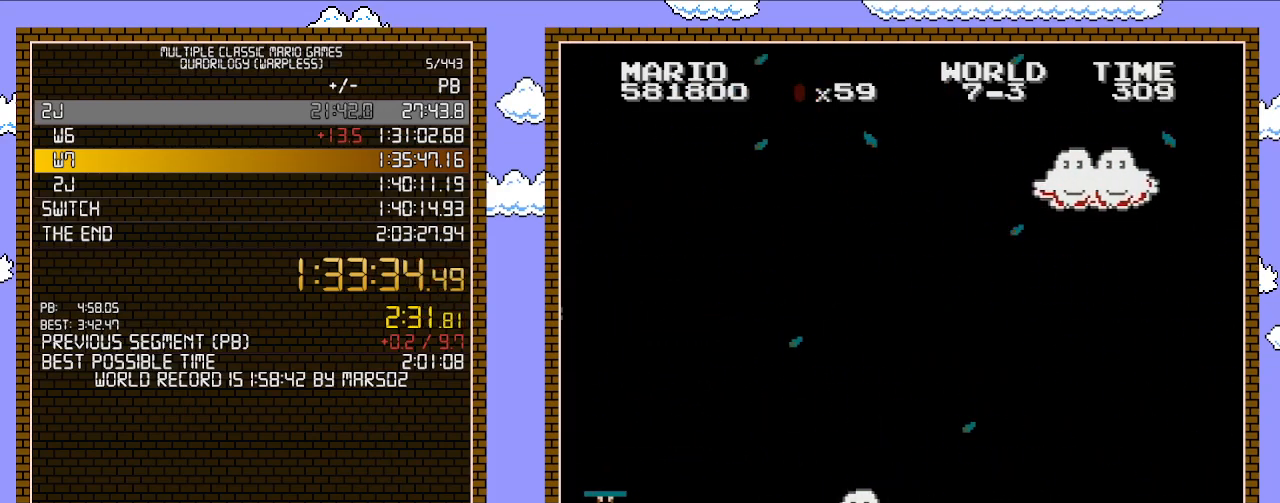
{"buttons": ["A", "B", "DPAD_RIGHT"], "events": []}
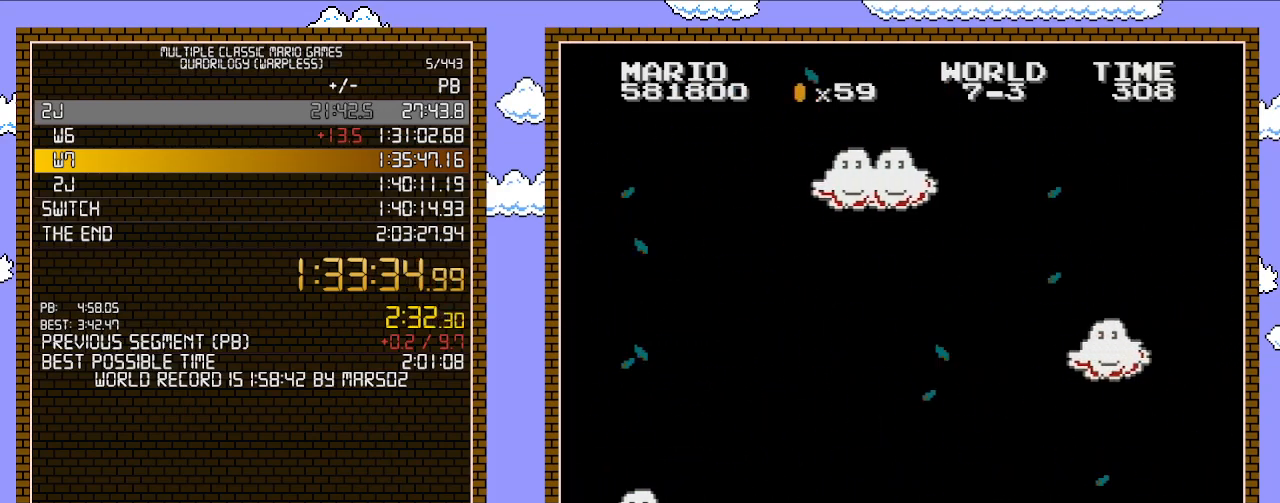
{"buttons": ["A", "B", "DPAD_RIGHT"], "events": []}
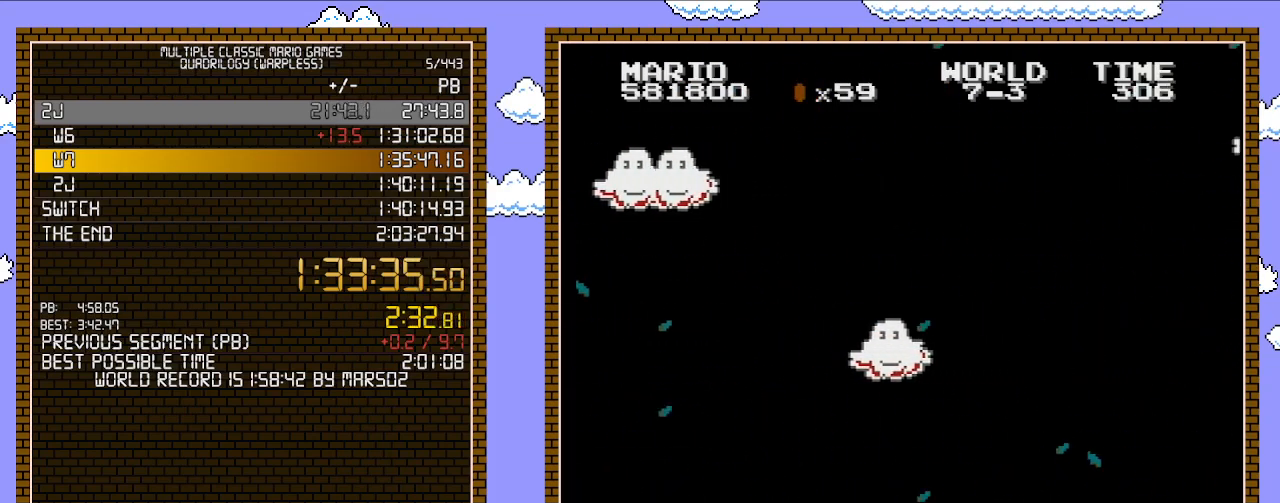
{"buttons": ["A", "B", "DPAD_RIGHT"], "events": []}
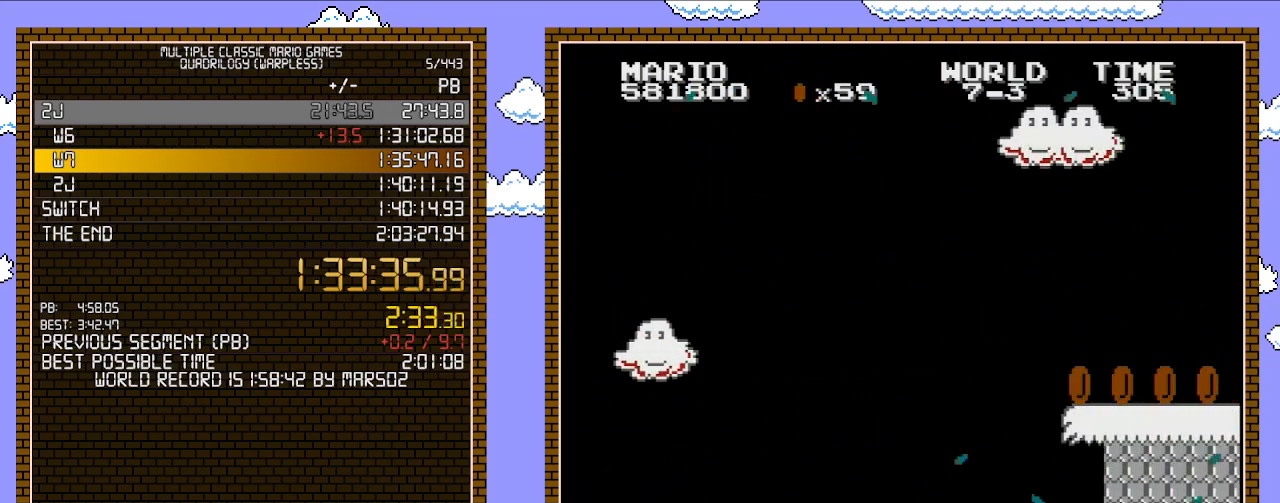
{"buttons": ["B", "DPAD_LEFT"], "events": [[200, "A", "up"], [217, "DPAD_RIGHT", "up"], [217, "DPAD_UP", "down"], [283, "DPAD_UP", "up"], [383, "DPAD_LEFT", "down"]]}
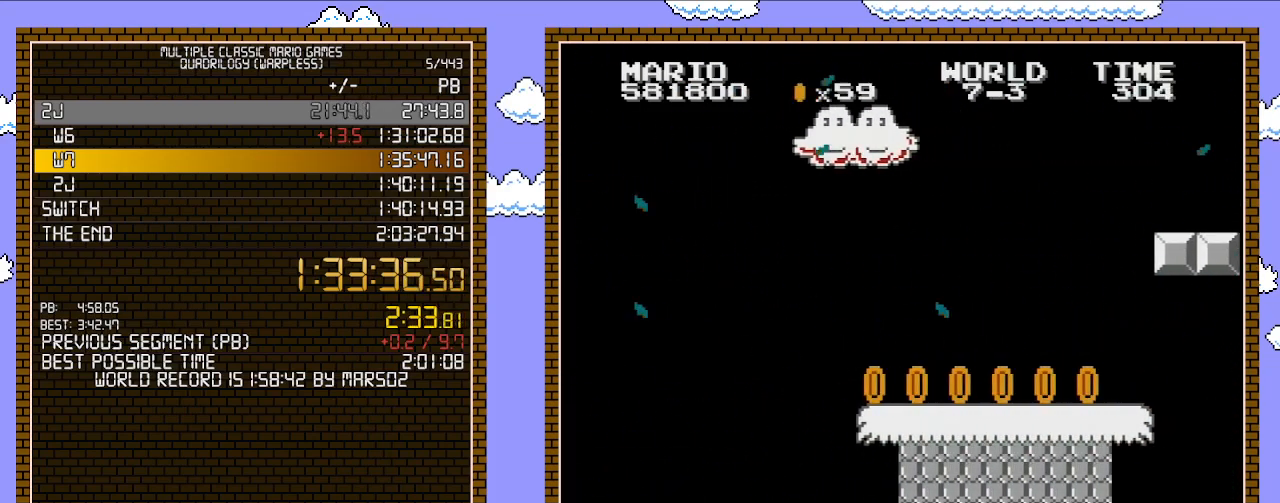
{"buttons": ["B", "DPAD_LEFT"], "events": [[100, "DPAD_LEFT", "up"], [467, "DPAD_LEFT", "down"]]}
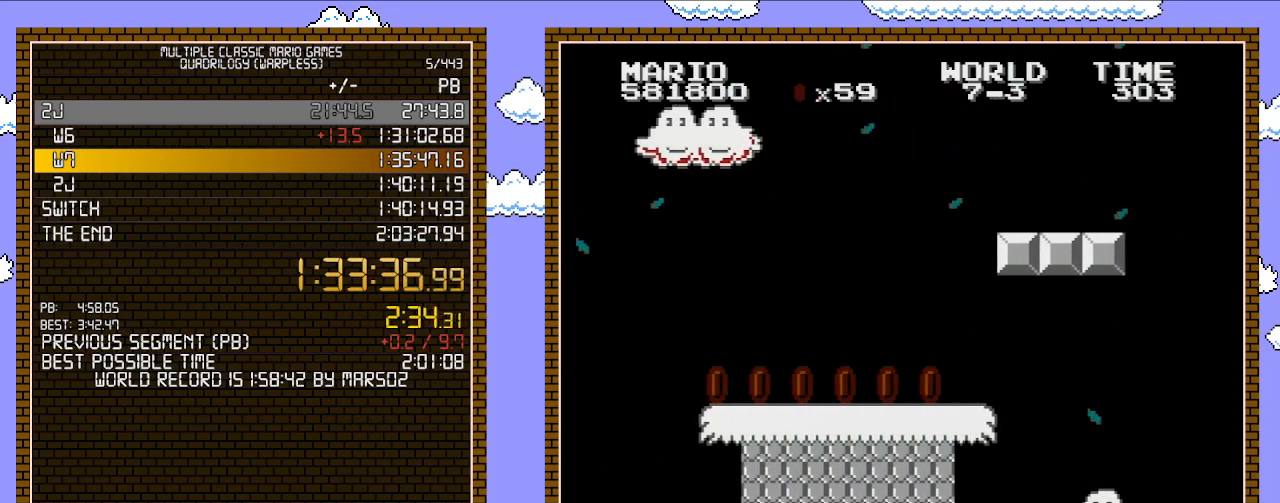
{"buttons": ["B", "DPAD_LEFT"], "events": []}
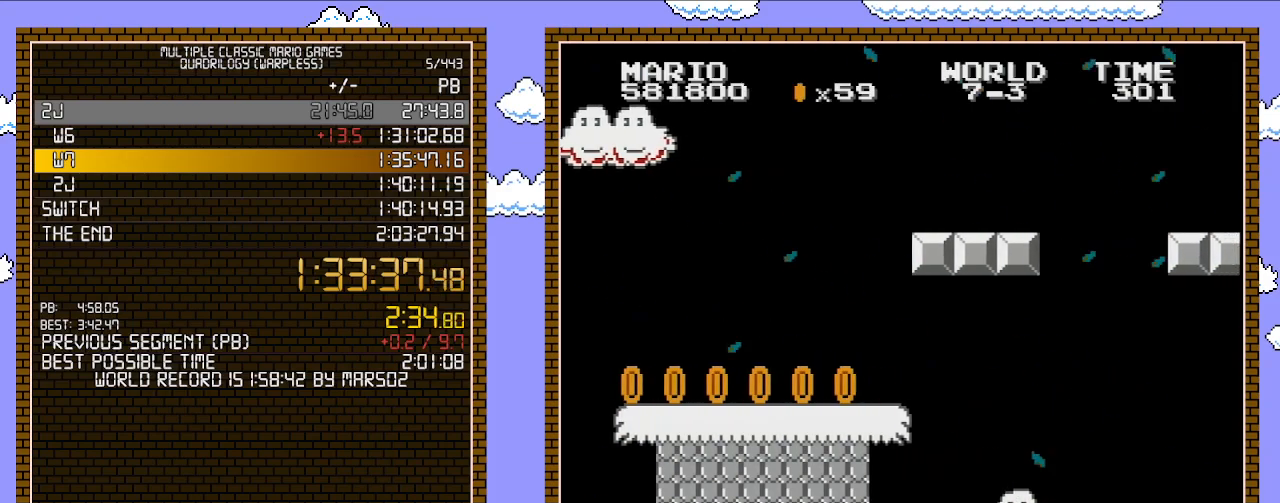
{"buttons": ["B", "DPAD_LEFT"], "events": [[33, "DPAD_LEFT", "up"], [350, "DPAD_LEFT", "down"]]}
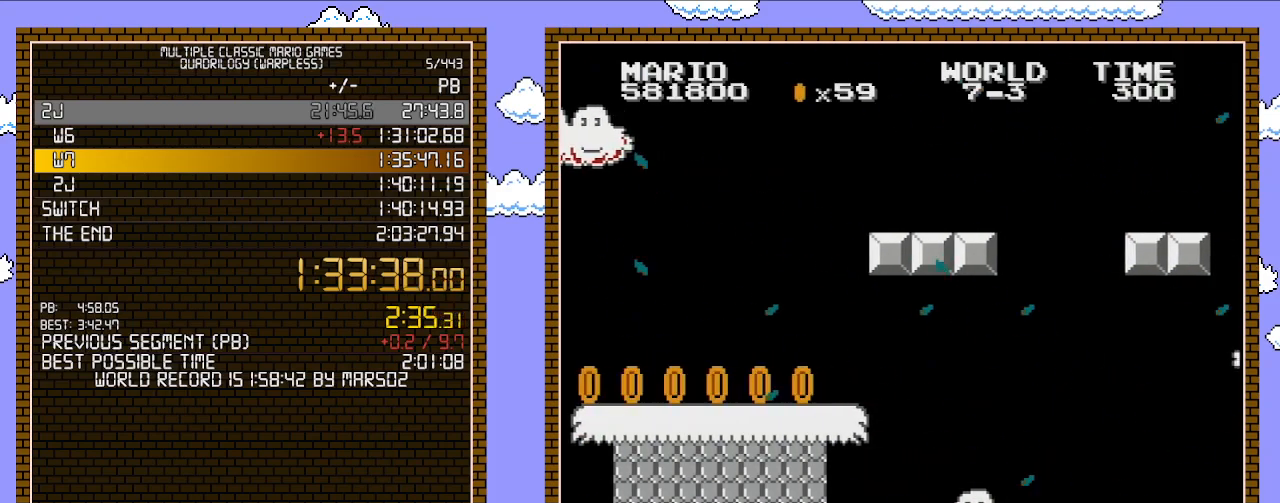
{"buttons": [], "events": [[167, "DPAD_LEFT", "up"], [250, "B", "up"]]}
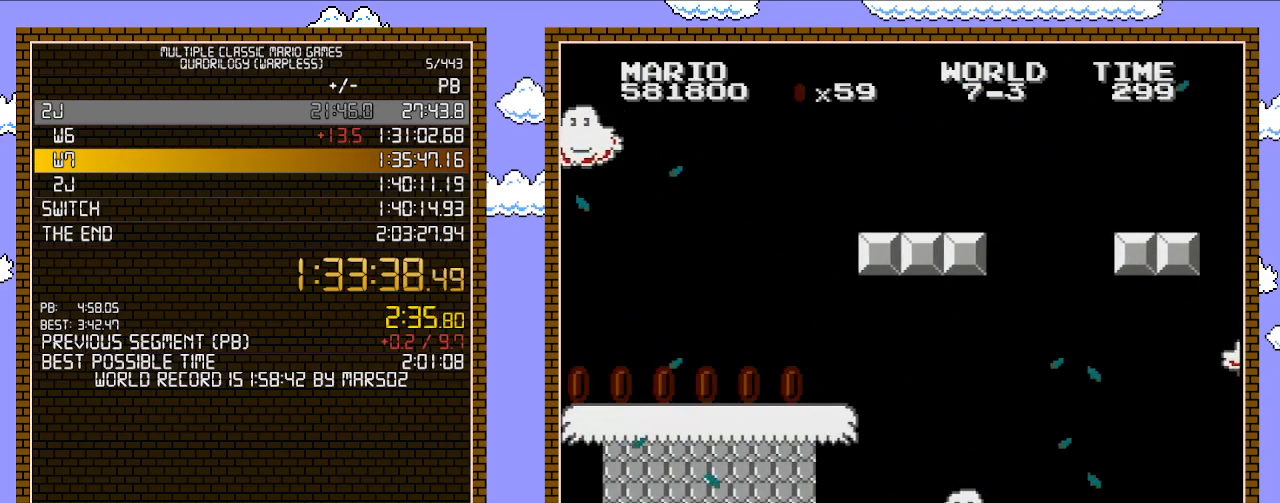
{"buttons": [], "events": [[250, "DPAD_RIGHT", "down"], [350, "DPAD_RIGHT", "up"]]}
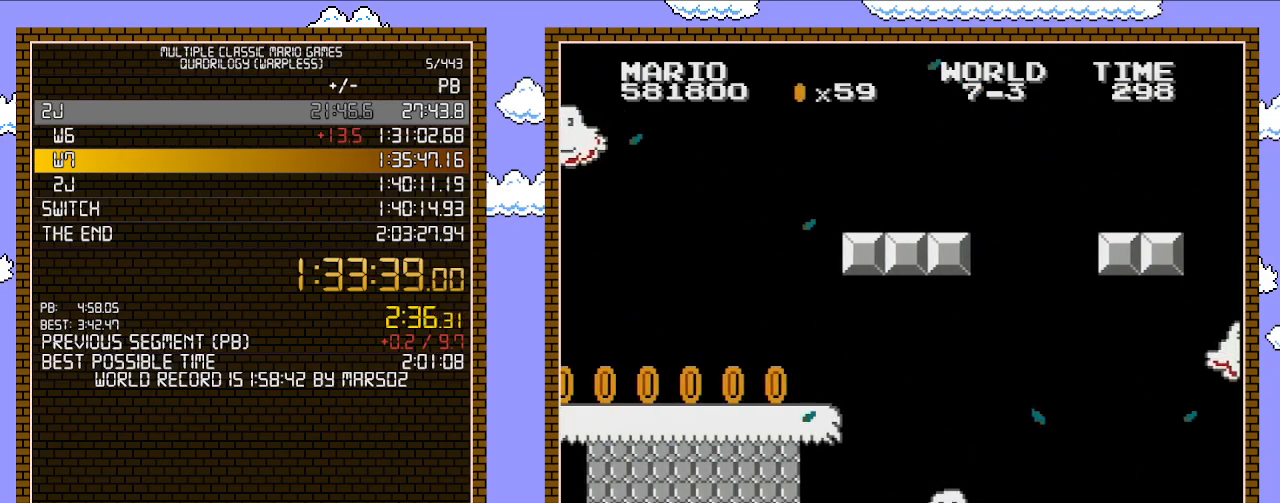
{"buttons": [], "events": []}
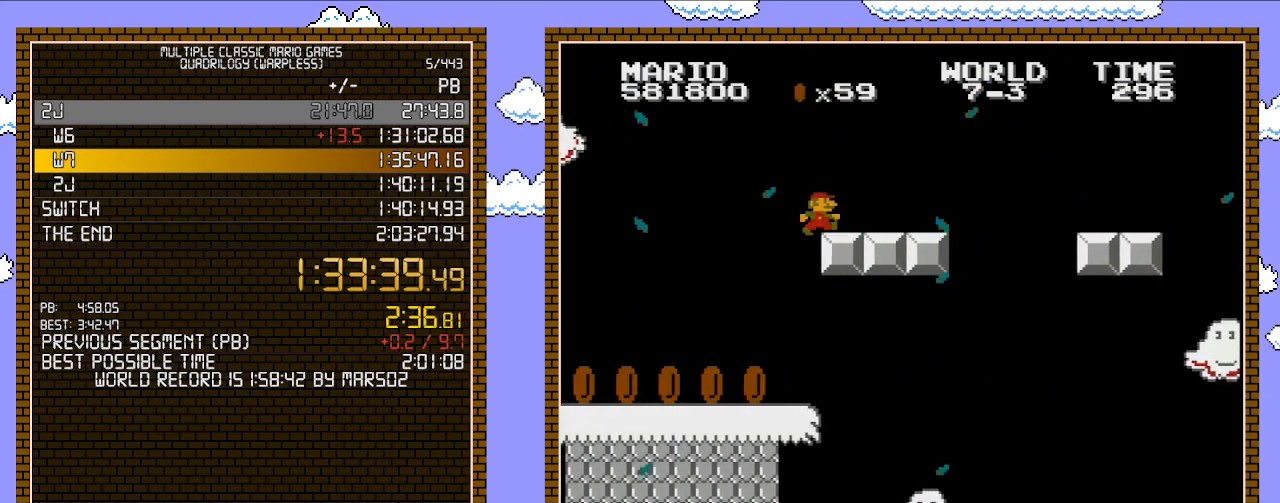
{"buttons": ["DPAD_RIGHT"], "events": [[100, "DPAD_RIGHT", "down"]]}
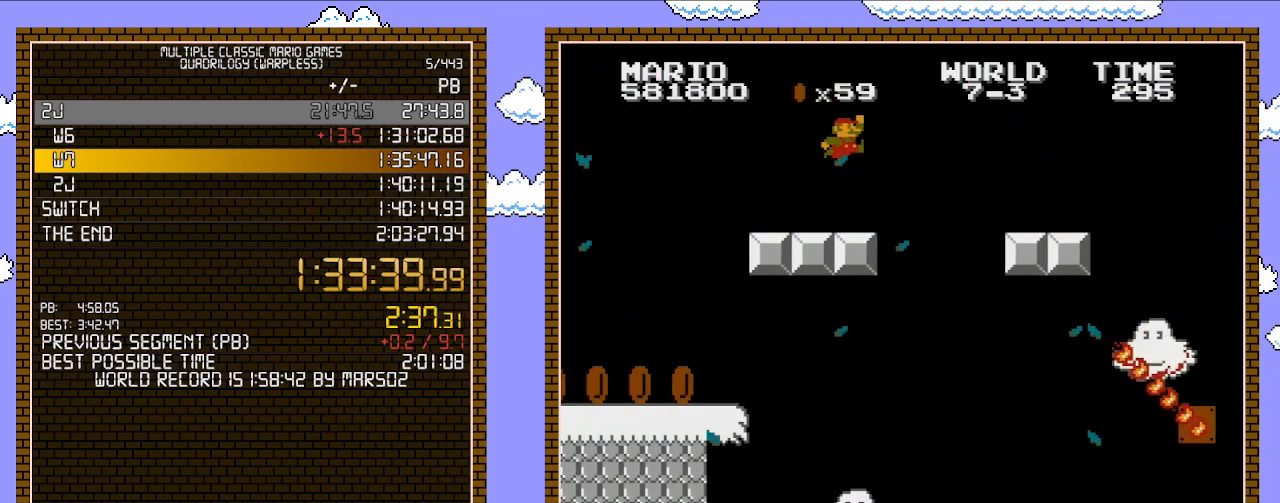
{"buttons": ["A", "DPAD_RIGHT"], "events": [[100, "A", "down"]]}
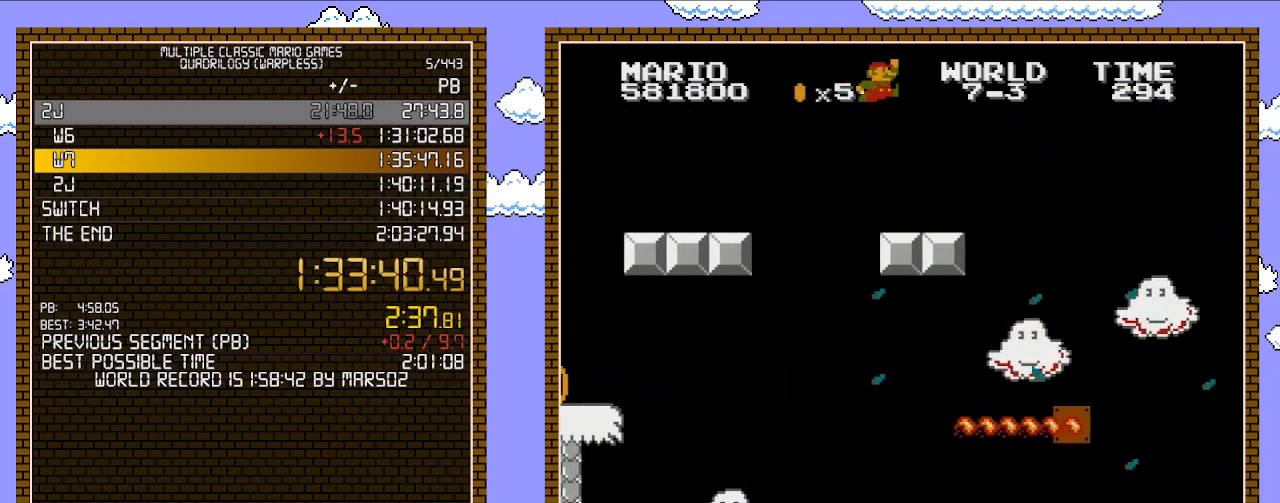
{"buttons": ["DPAD_RIGHT"], "events": [[33, "A", "up"]]}
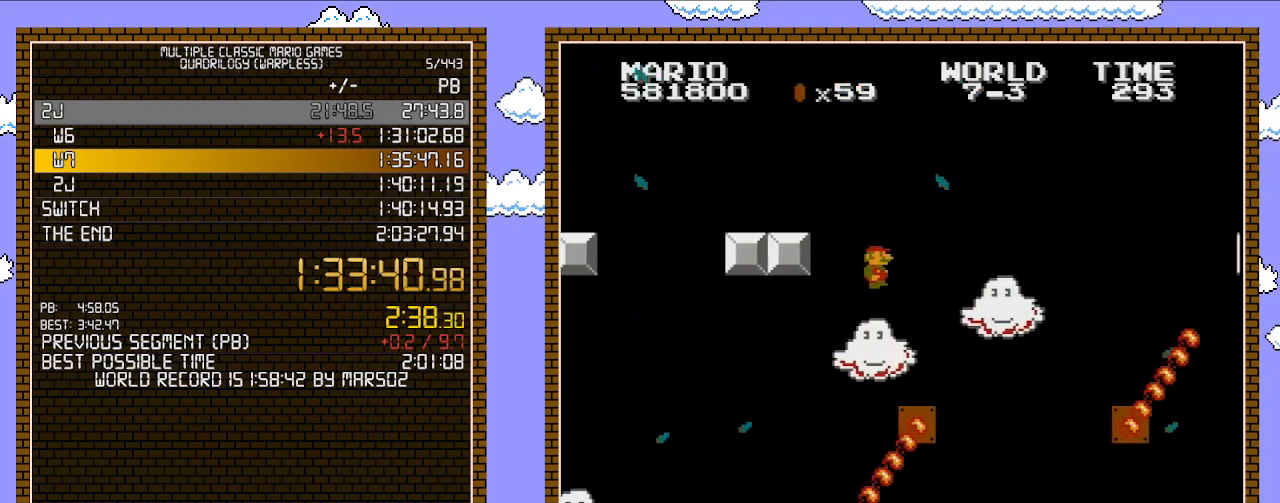
{"buttons": ["A"], "events": [[67, "DPAD_UP", "down"], [100, "DPAD_LEFT", "down"], [100, "DPAD_RIGHT", "up"], [100, "DPAD_UP", "up"], [250, "DPAD_LEFT", "up"], [467, "A", "down"]]}
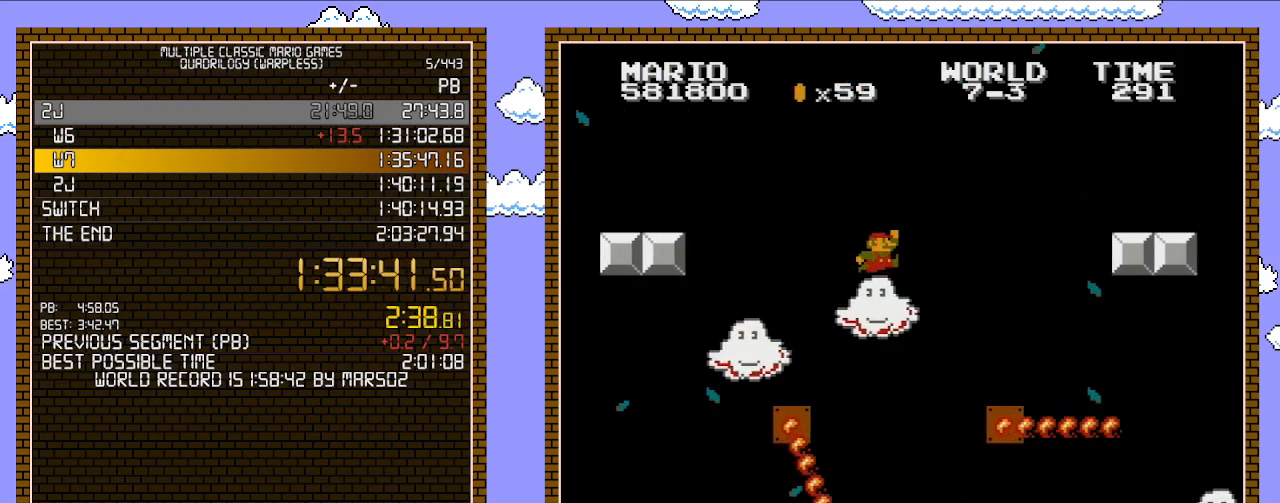
{"buttons": [], "events": [[317, "A", "up"]]}
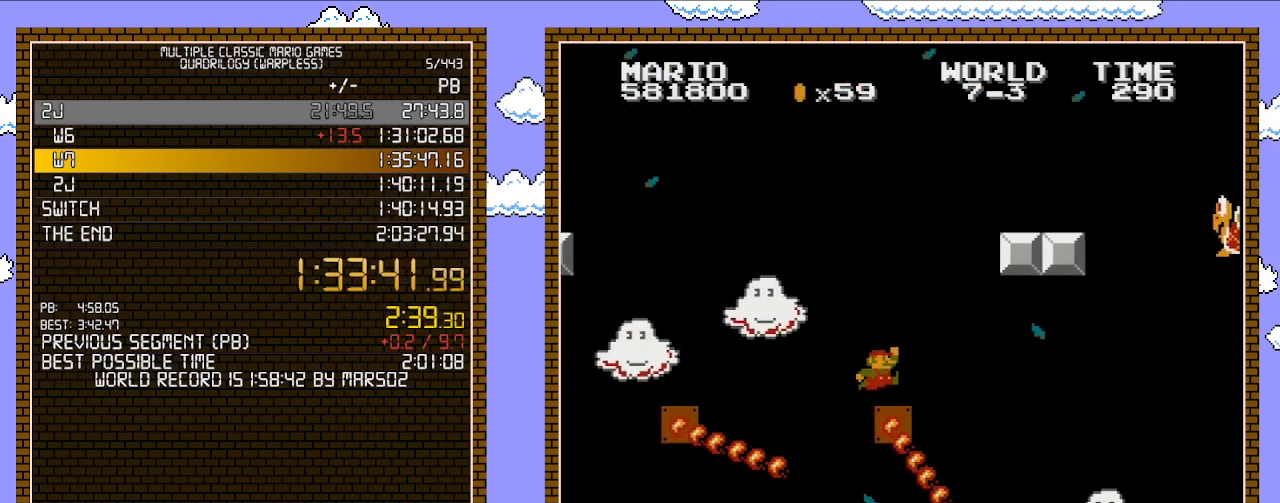
{"buttons": ["A", "DPAD_RIGHT"], "events": [[33, "DPAD_LEFT", "down"], [133, "DPAD_LEFT", "up"], [317, "A", "down"], [317, "DPAD_RIGHT", "down"]]}
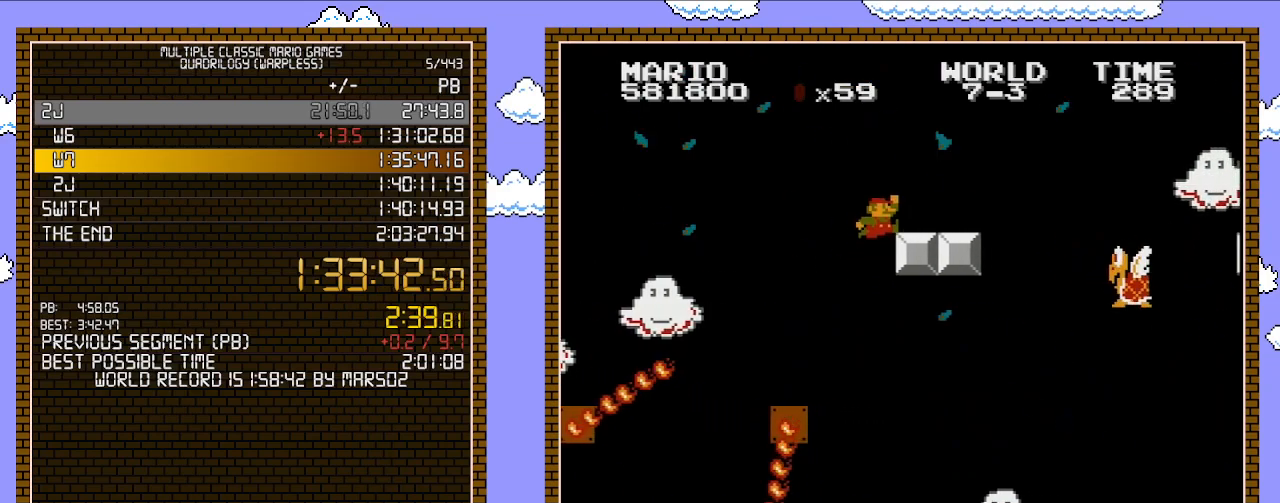
{"buttons": ["B", "DPAD_RIGHT"], "events": [[283, "A", "up"], [283, "B", "down"]]}
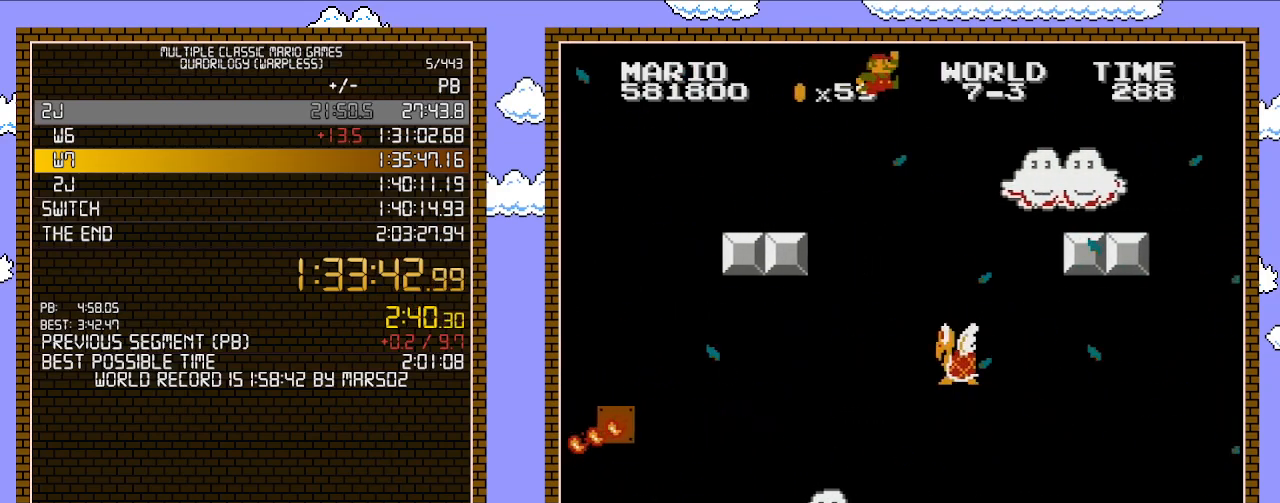
{"buttons": ["B", "DPAD_RIGHT"], "events": [[33, "A", "down"], [283, "A", "up"]]}
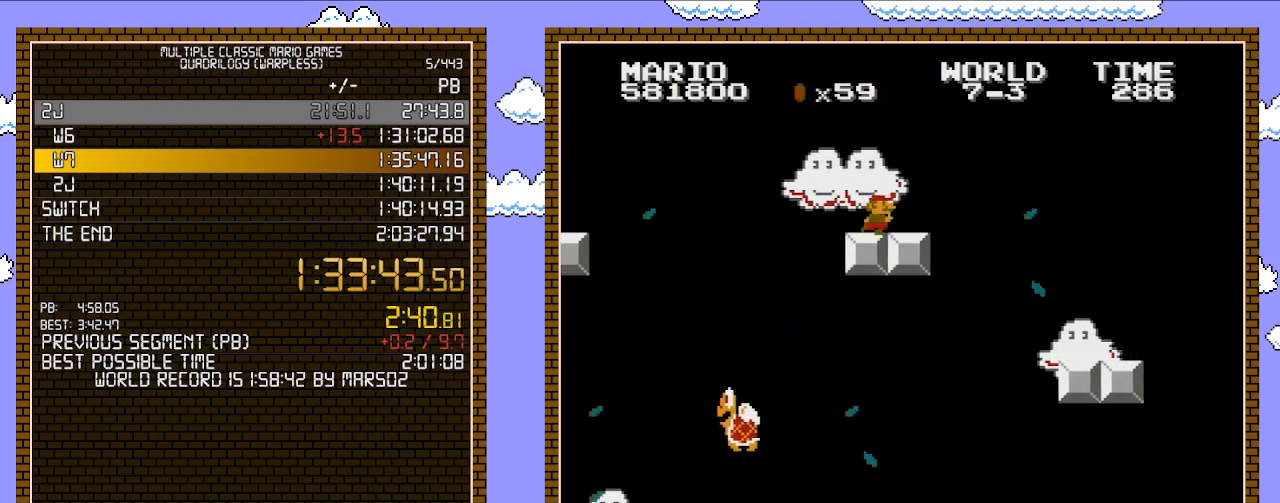
{"buttons": ["B", "DPAD_RIGHT"], "events": []}
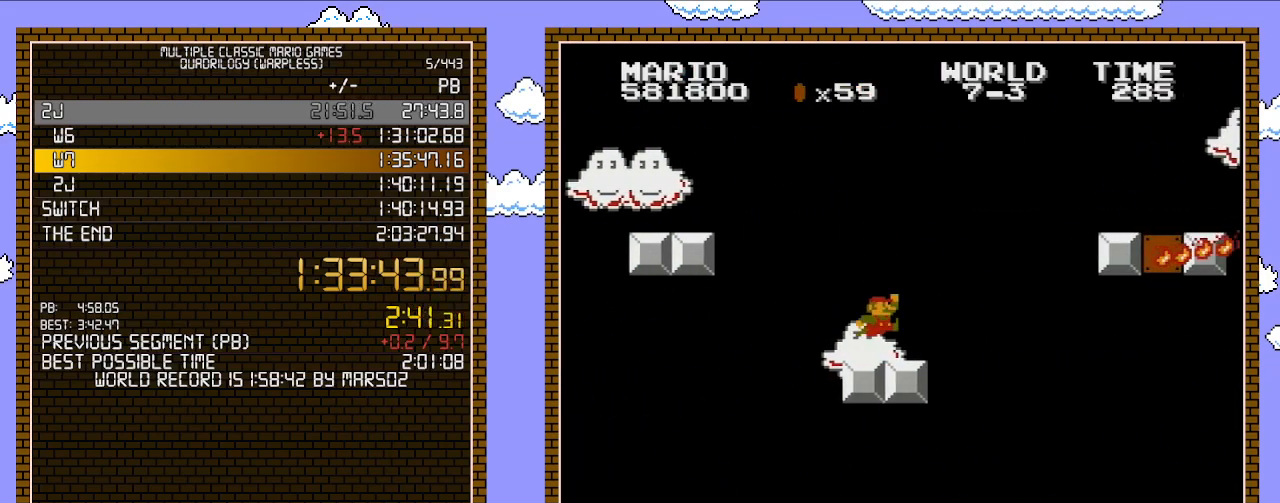
{"buttons": ["A", "B", "DPAD_RIGHT"], "events": [[200, "A", "down"]]}
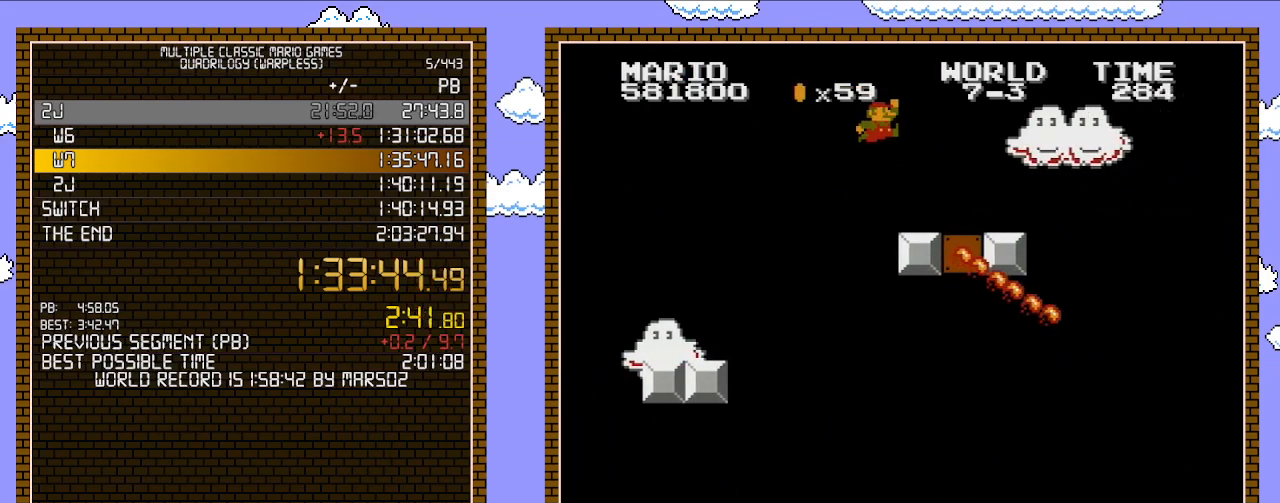
{"buttons": ["B", "DPAD_RIGHT"], "events": [[283, "A", "up"]]}
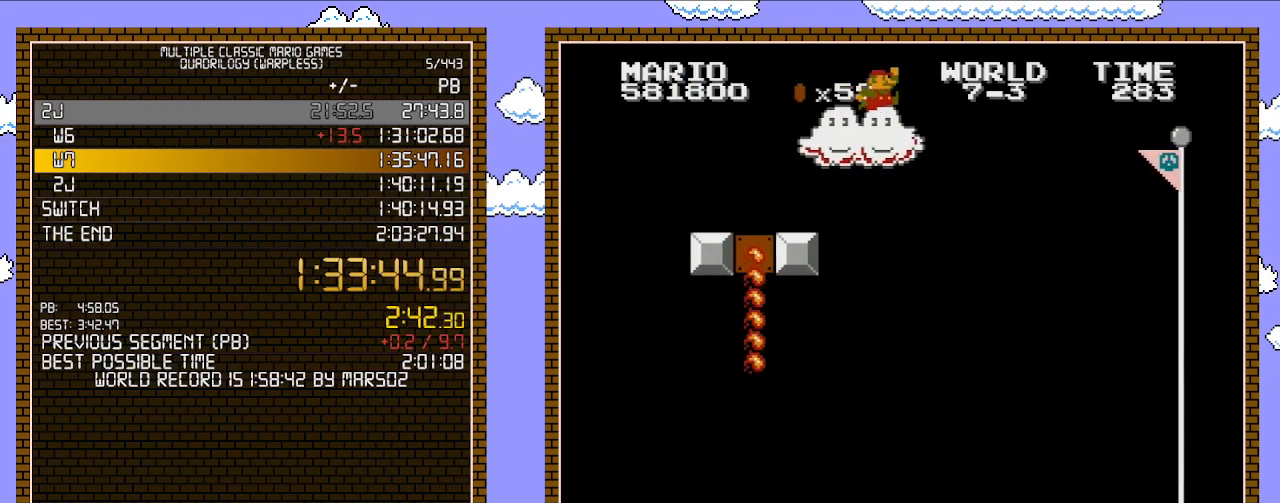
{"buttons": ["A", "B", "DPAD_RIGHT"], "events": [[67, "A", "down"]]}
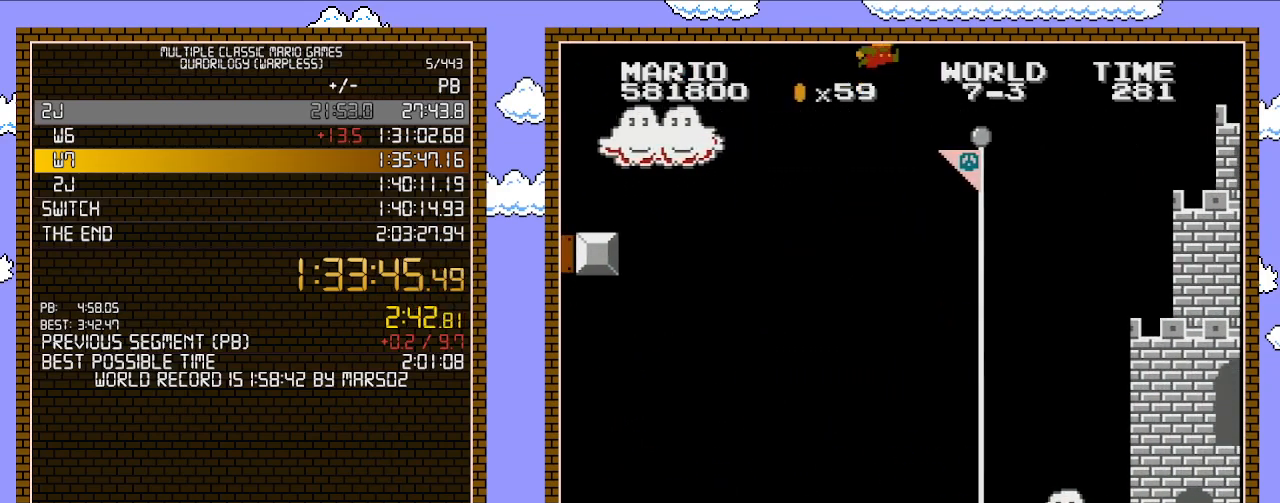
{"buttons": ["A", "B"], "events": [[500, "DPAD_RIGHT", "up"]]}
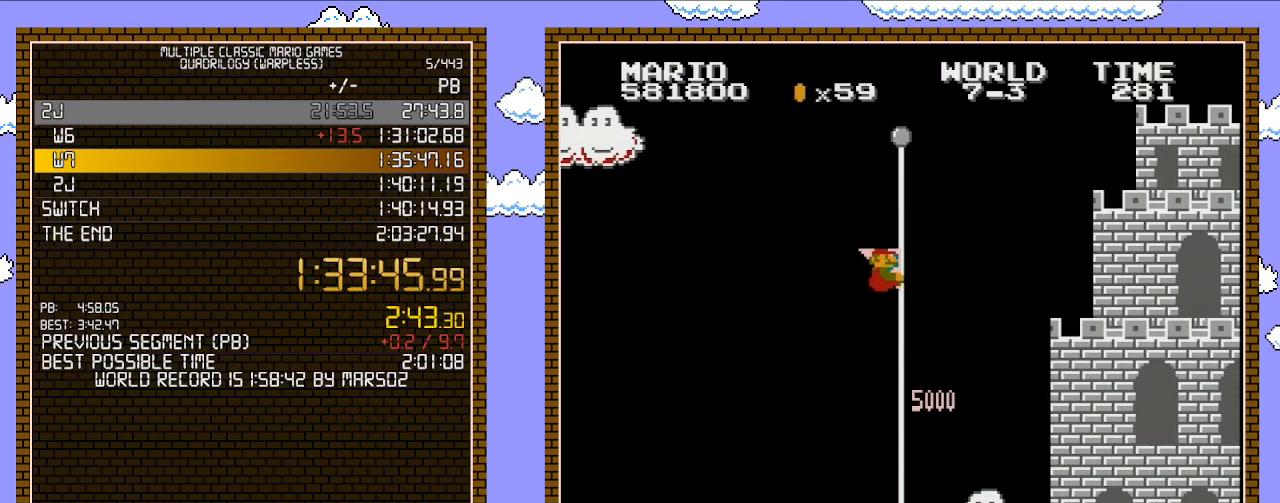
{"buttons": [], "events": [[200, "A", "up"], [200, "B", "up"]]}